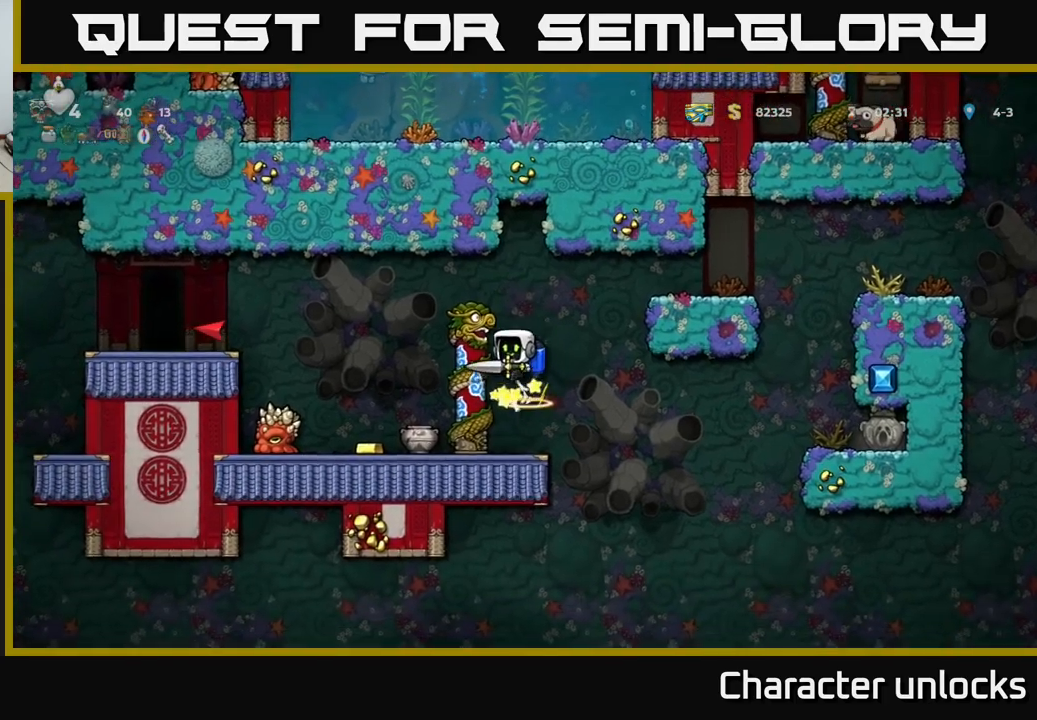
Gameplay with a controller (Xbox layout); each line is a JSON object with the inputs held at the frame after it. "events" lists button and stick changes between this image and that frame as [ms after this image, input, new state], when the widget could be followed in between. Not read: right_stick.
{"buttons": [], "left_stick": "center", "events": [[116, "DPAD_LEFT", "up"], [116, "DPAD_UP", "down"], [233, "DPAD_UP", "up"]]}
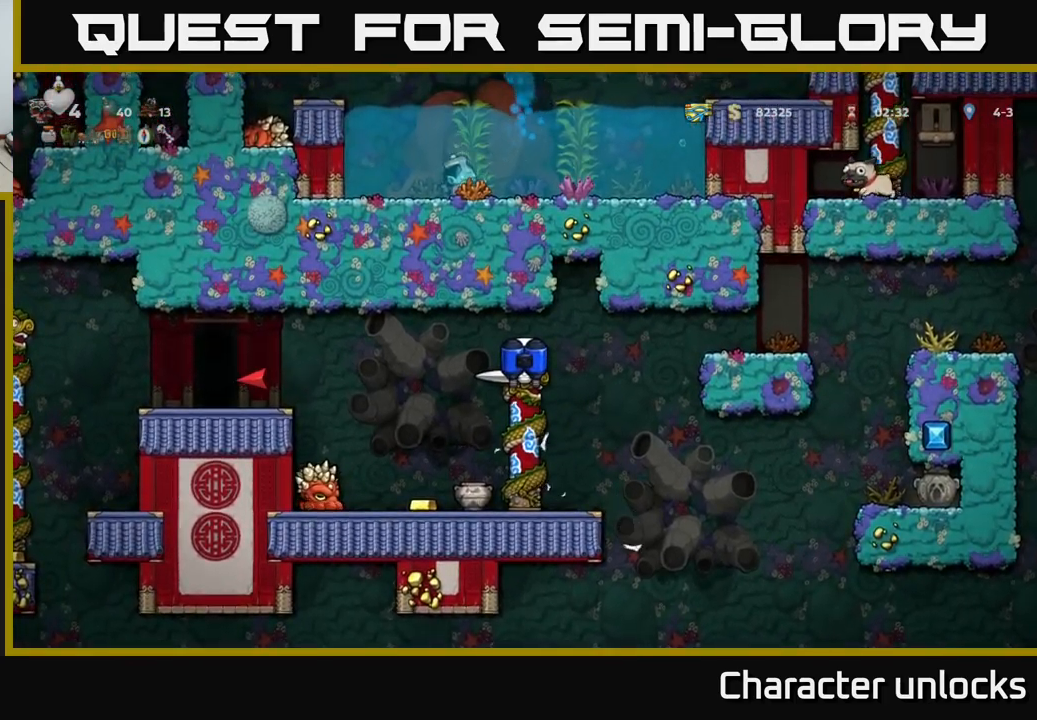
{"buttons": ["DPAD_LEFT"], "left_stick": "center", "events": [[83, "DPAD_DOWN", "down"], [166, "DPAD_DOWN", "up"], [316, "A", "down"], [350, "DPAD_LEFT", "down"], [433, "A", "up"]]}
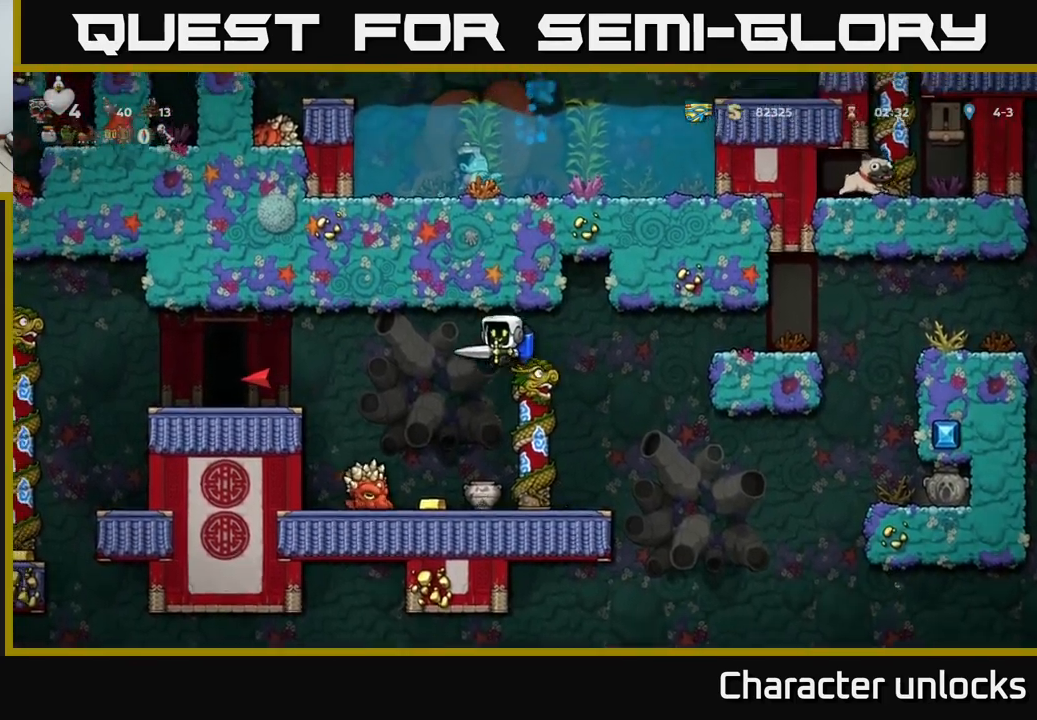
{"buttons": [], "left_stick": "center", "events": [[133, "DPAD_LEFT", "up"]]}
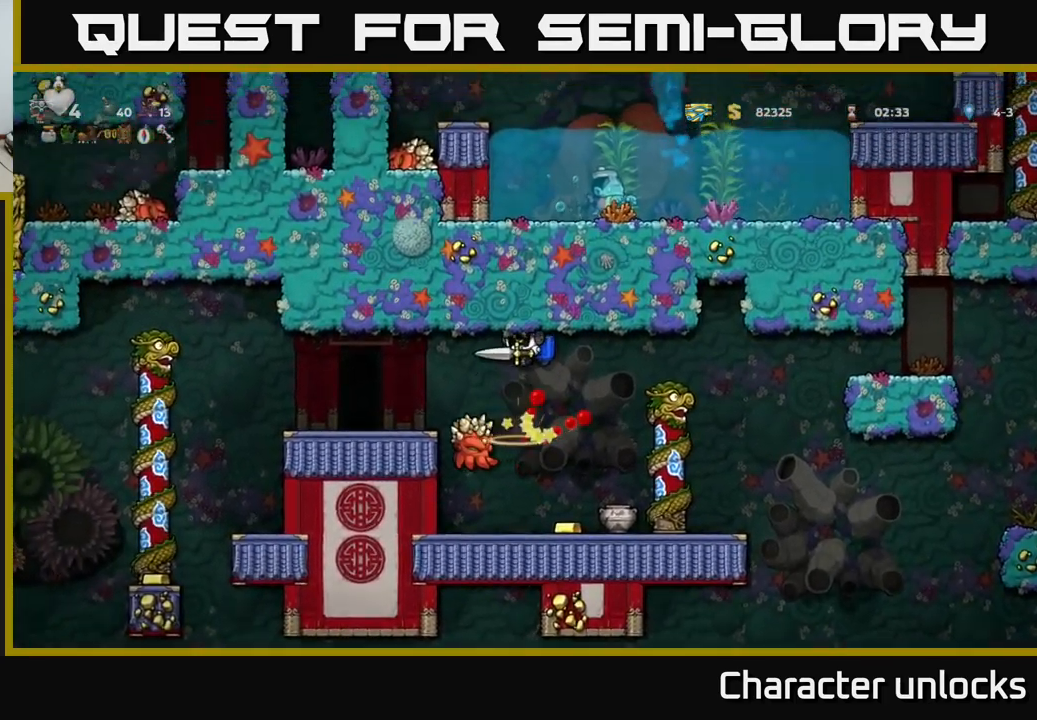
{"buttons": ["DPAD_RIGHT"], "left_stick": "center", "events": [[283, "DPAD_RIGHT", "down"]]}
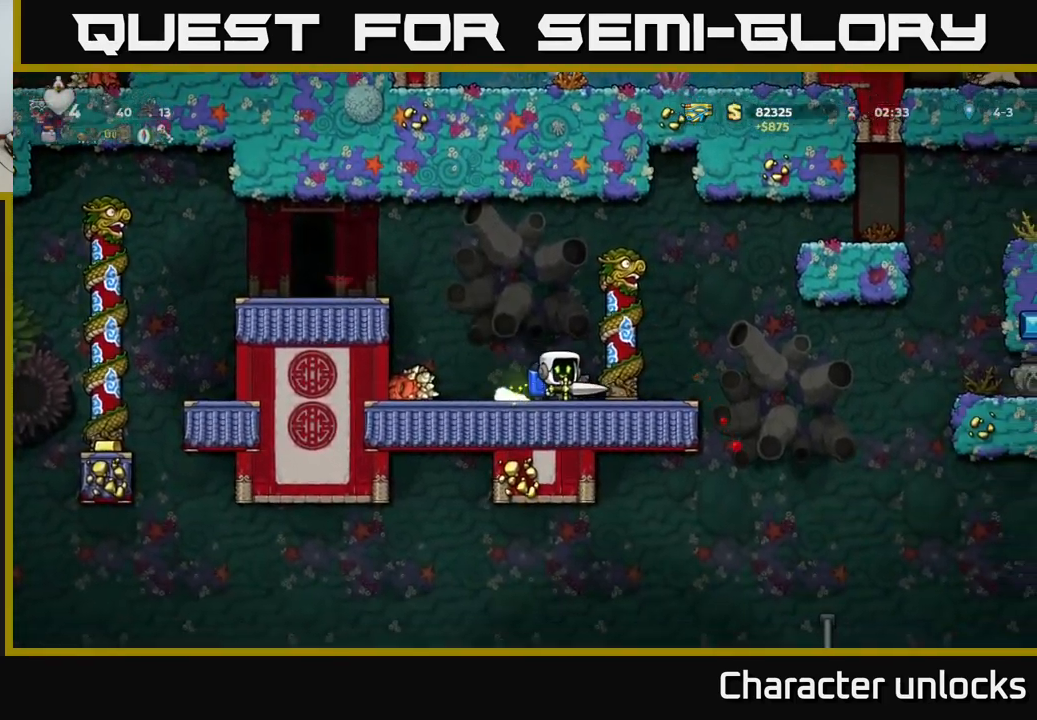
{"buttons": ["DPAD_LEFT"], "left_stick": "center", "events": [[150, "DPAD_RIGHT", "up"], [183, "DPAD_LEFT", "down"]]}
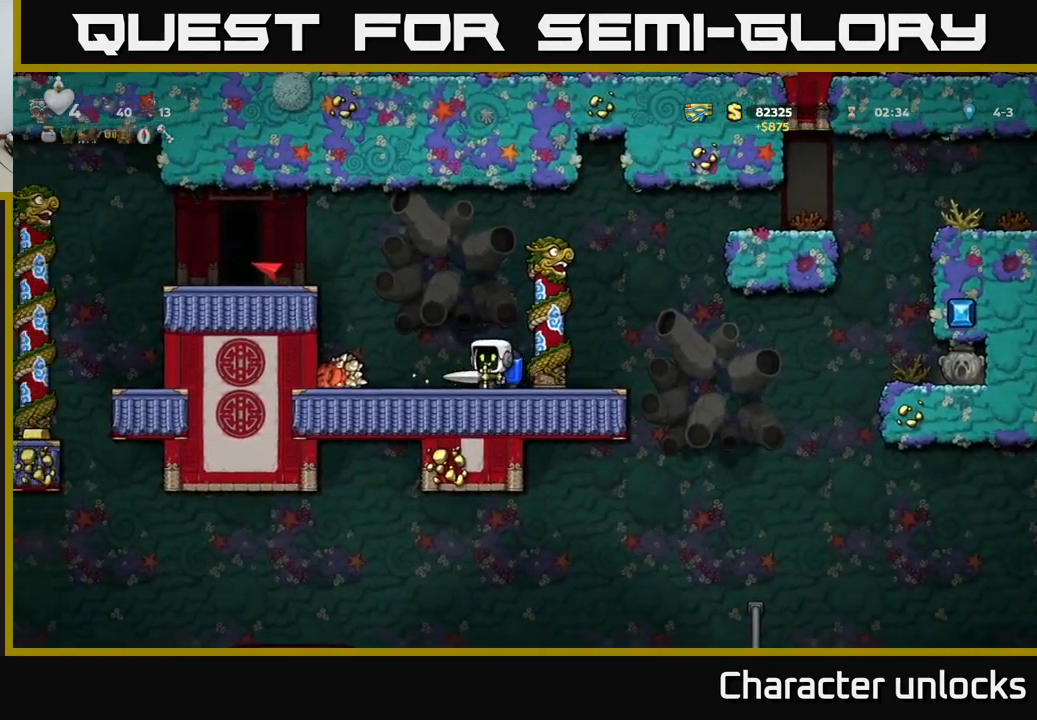
{"buttons": [], "left_stick": "center", "events": [[16, "A", "down"], [133, "A", "up"], [166, "A", "down"], [300, "A", "up"], [500, "DPAD_LEFT", "up"]]}
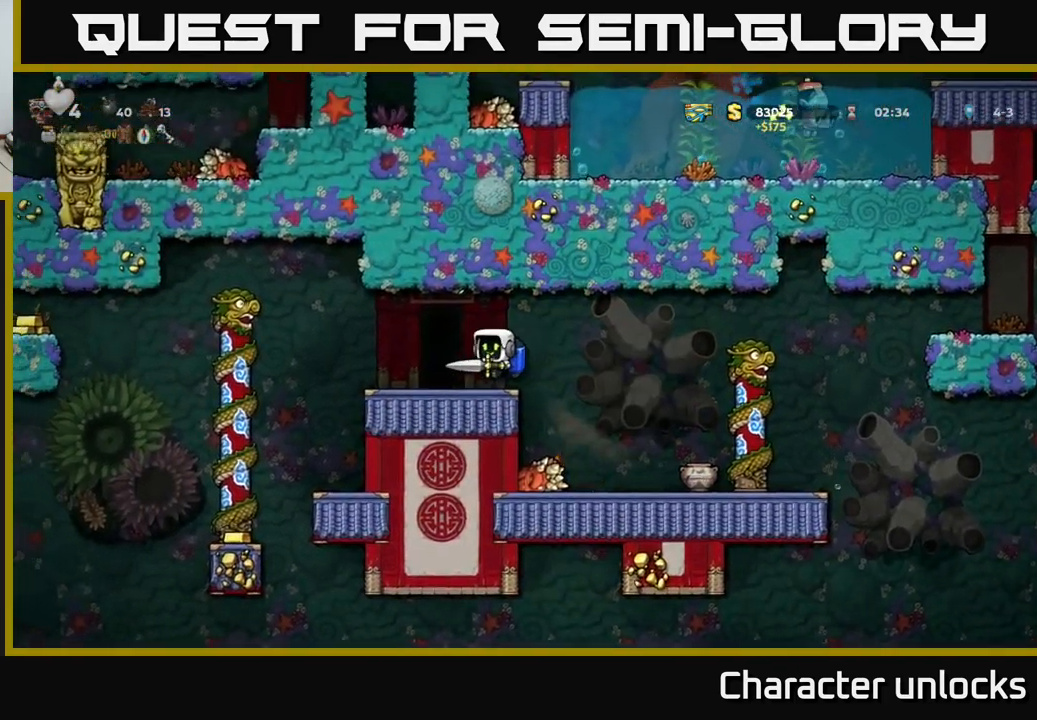
{"buttons": ["DPAD_LEFT"], "left_stick": "center", "events": [[150, "DPAD_LEFT", "down"]]}
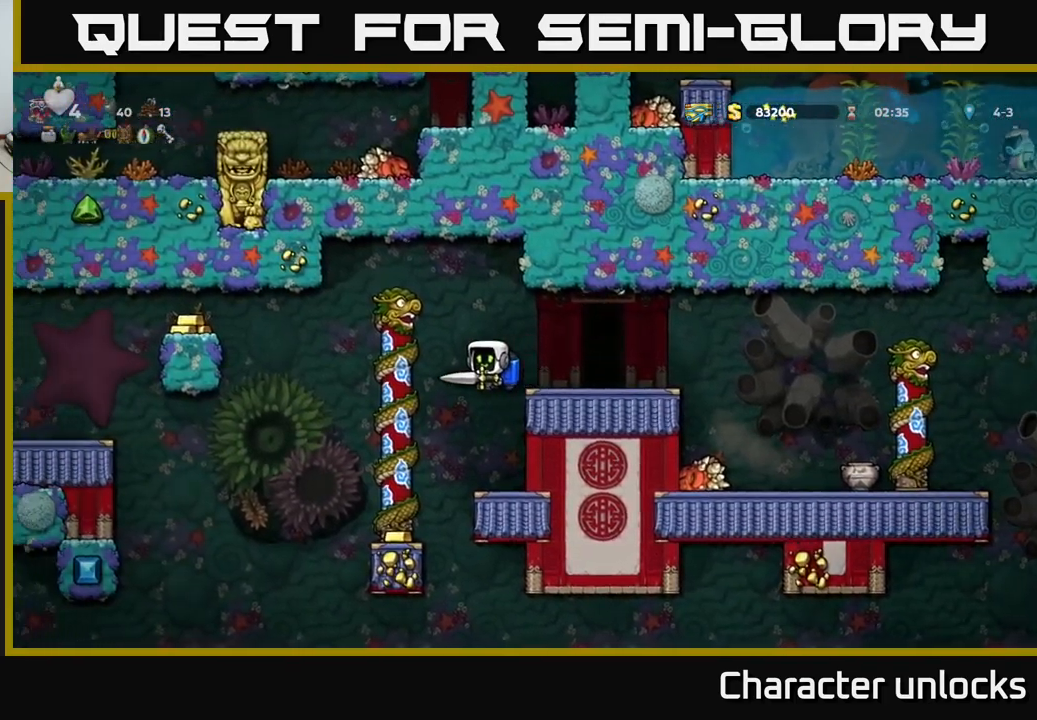
{"buttons": ["DPAD_LEFT"], "left_stick": "center", "events": [[100, "DPAD_UP", "down"], [133, "DPAD_LEFT", "up"], [166, "DPAD_LEFT", "down"], [250, "DPAD_UP", "up"], [266, "A", "down"], [366, "A", "up"]]}
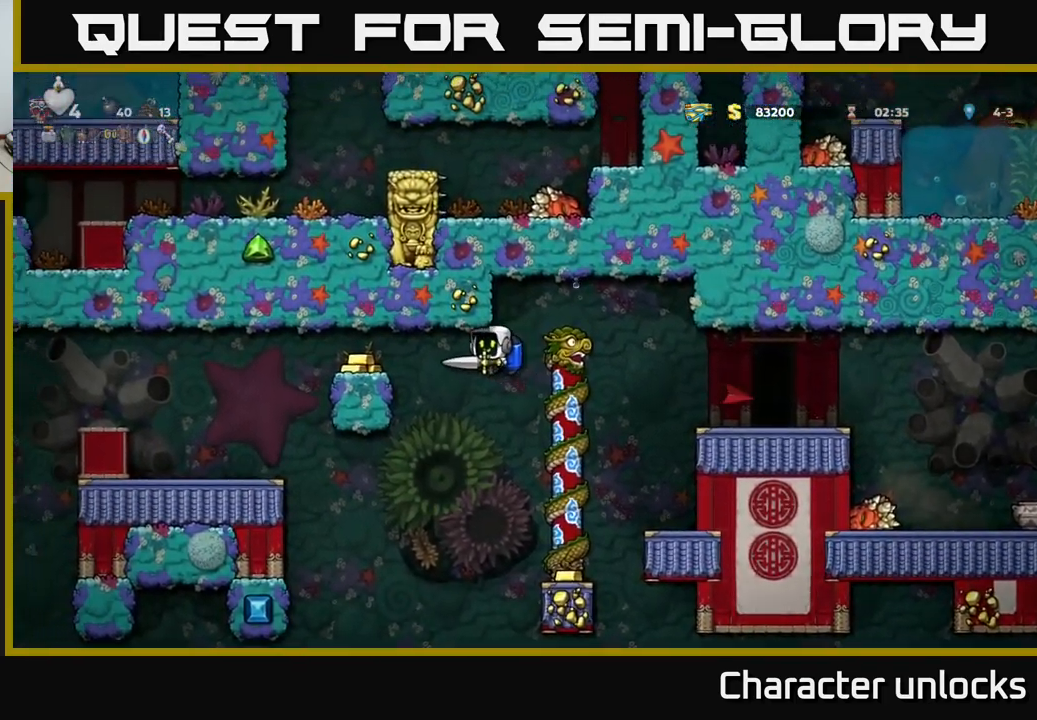
{"buttons": ["DPAD_LEFT"], "left_stick": "center", "events": [[66, "A", "down"], [216, "A", "up"]]}
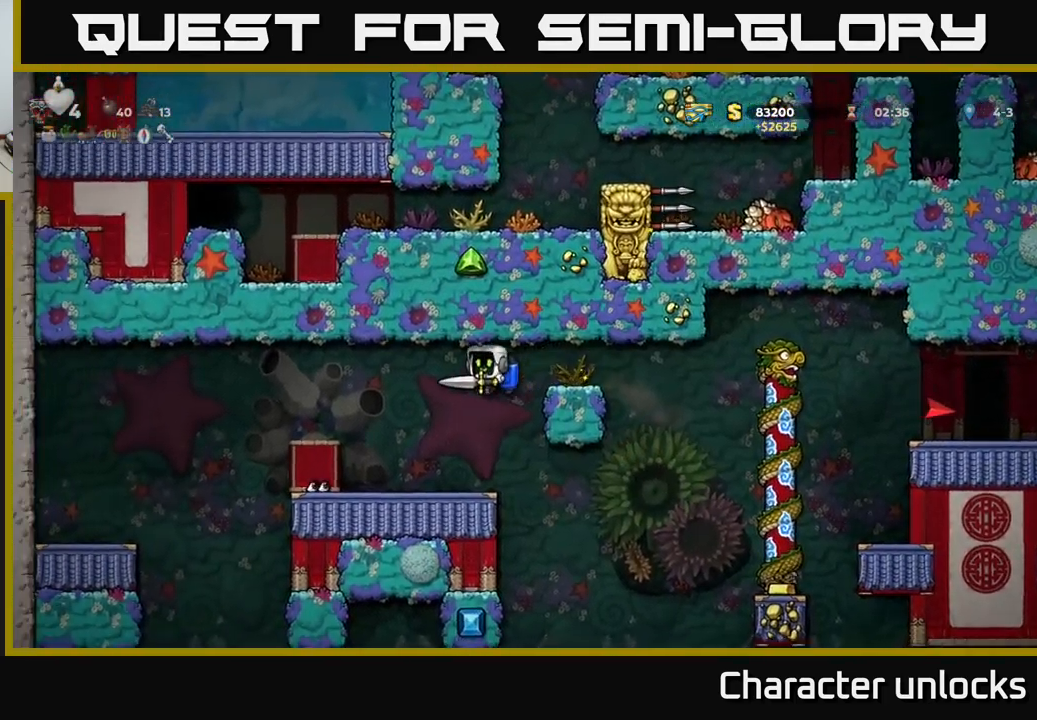
{"buttons": ["DPAD_RIGHT"], "left_stick": "center", "events": [[66, "DPAD_LEFT", "up"], [283, "DPAD_RIGHT", "down"]]}
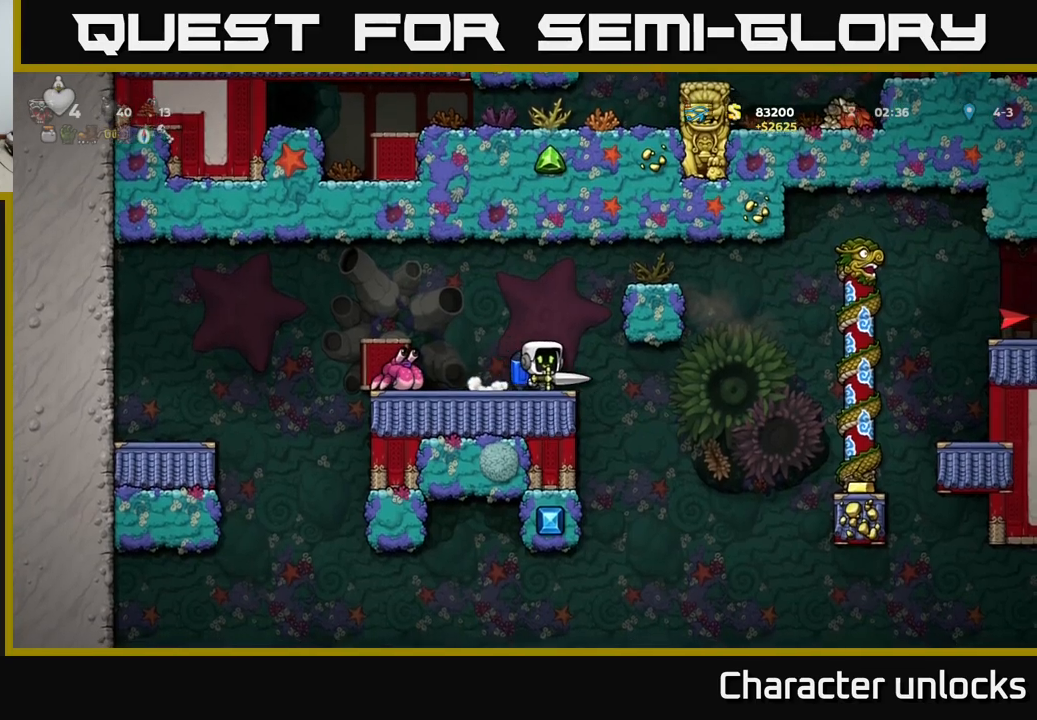
{"buttons": ["DPAD_RIGHT"], "left_stick": "center", "events": [[333, "A", "down"], [433, "A", "up"]]}
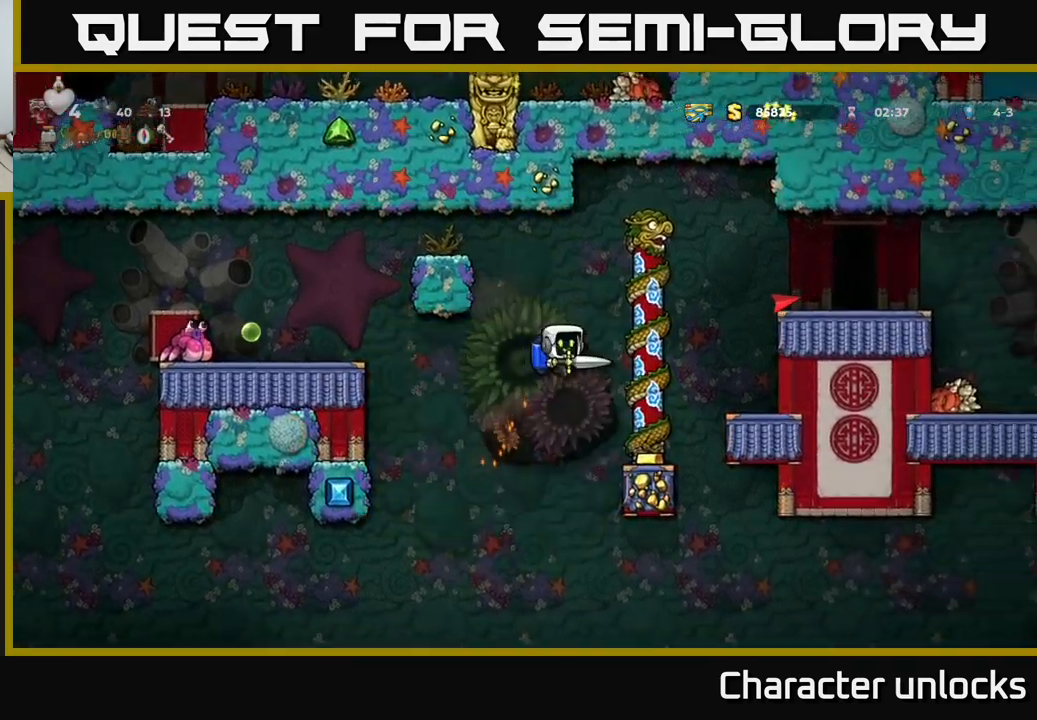
{"buttons": [], "left_stick": "center", "events": [[67, "DPAD_UP", "down"], [100, "DPAD_RIGHT", "up"], [167, "DPAD_UP", "up"], [217, "DPAD_DOWN", "down"], [267, "A", "down"], [367, "A", "up"], [383, "DPAD_DOWN", "up"]]}
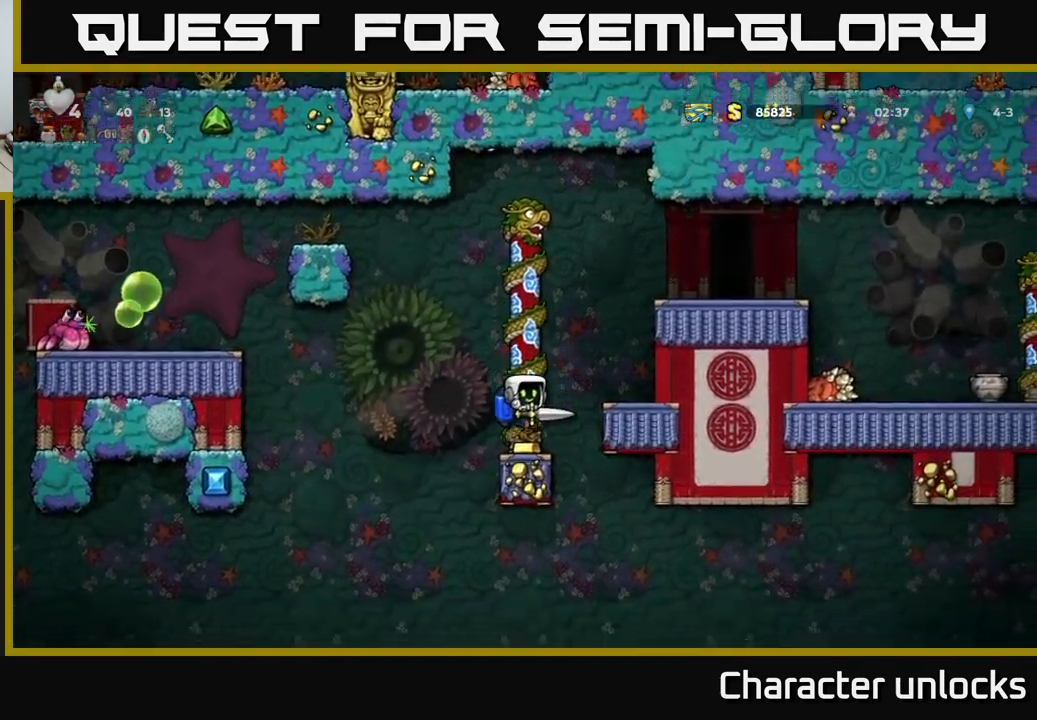
{"buttons": ["DPAD_DOWN"], "left_stick": "center", "events": [[67, "DPAD_DOWN", "down"]]}
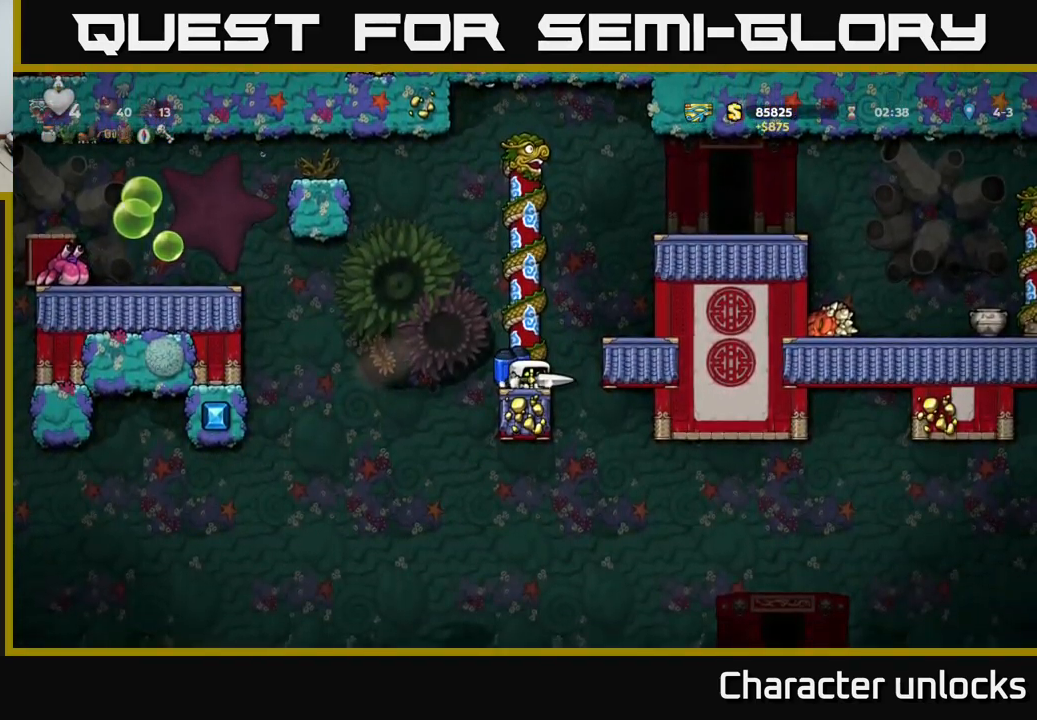
{"buttons": [], "left_stick": "center", "events": [[217, "DPAD_DOWN", "up"], [300, "DPAD_RIGHT", "down"], [500, "DPAD_RIGHT", "up"]]}
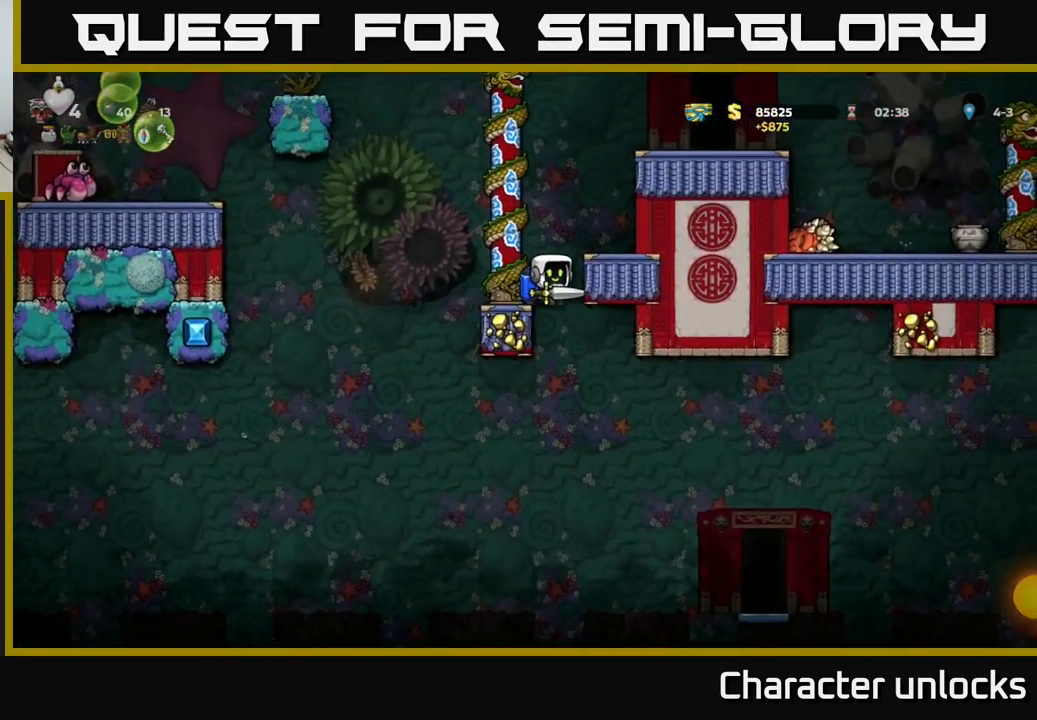
{"buttons": ["A", "DPAD_RIGHT"], "left_stick": "center", "events": [[383, "DPAD_RIGHT", "down"], [500, "A", "down"]]}
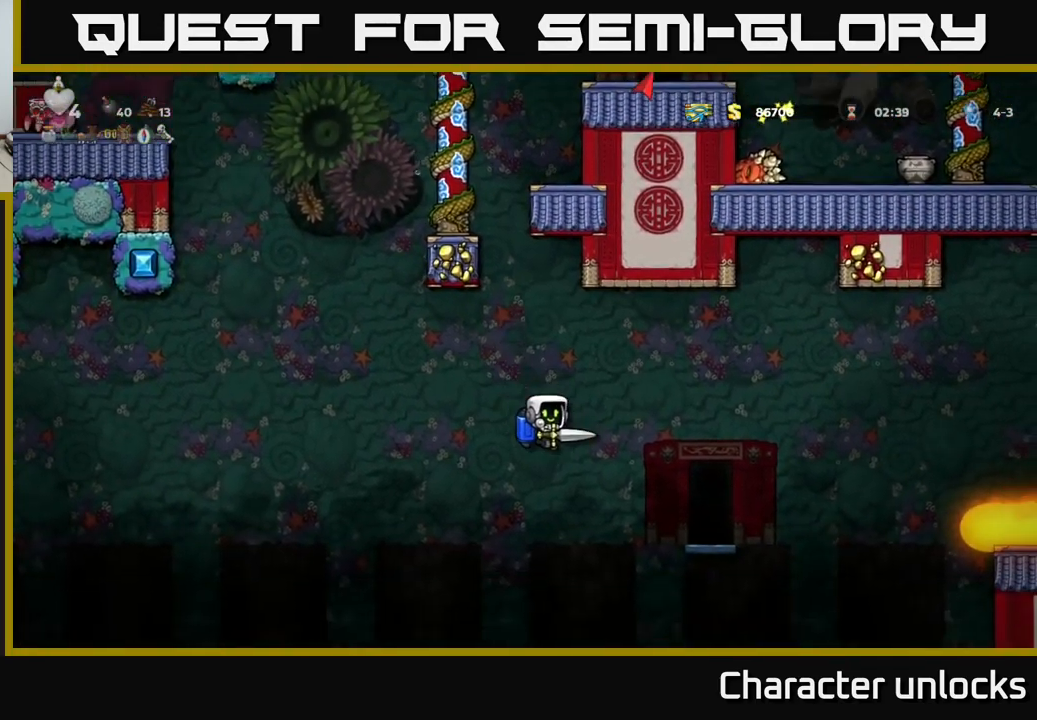
{"buttons": [], "left_stick": "center", "events": [[117, "A", "up"], [300, "DPAD_RIGHT", "up"]]}
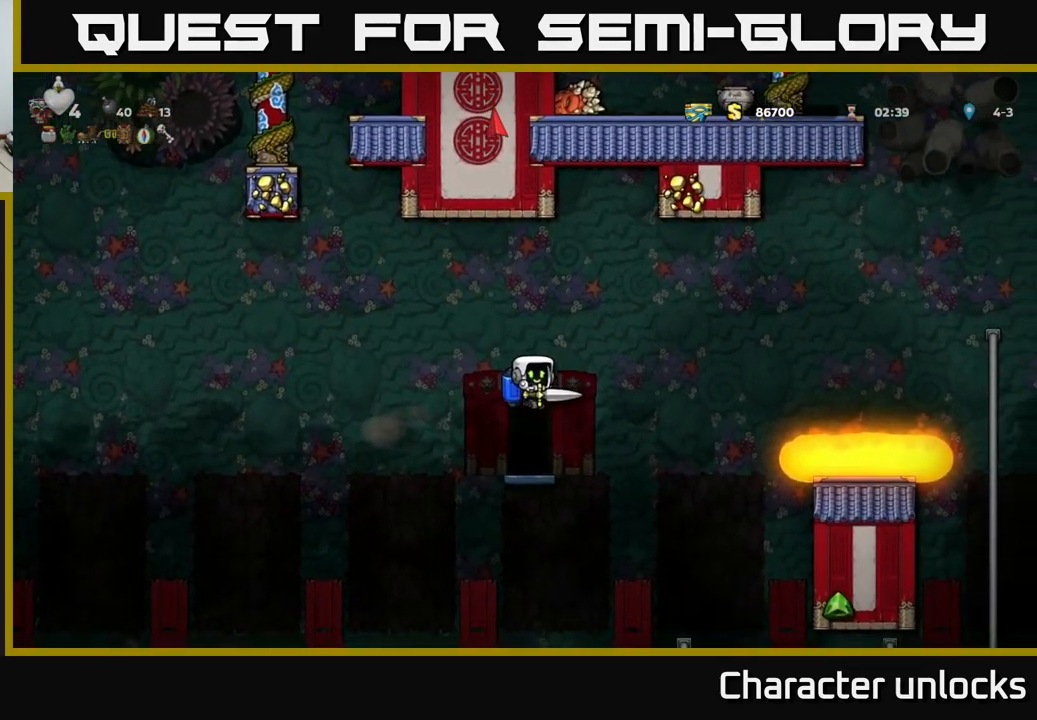
{"buttons": [], "left_stick": "center", "events": []}
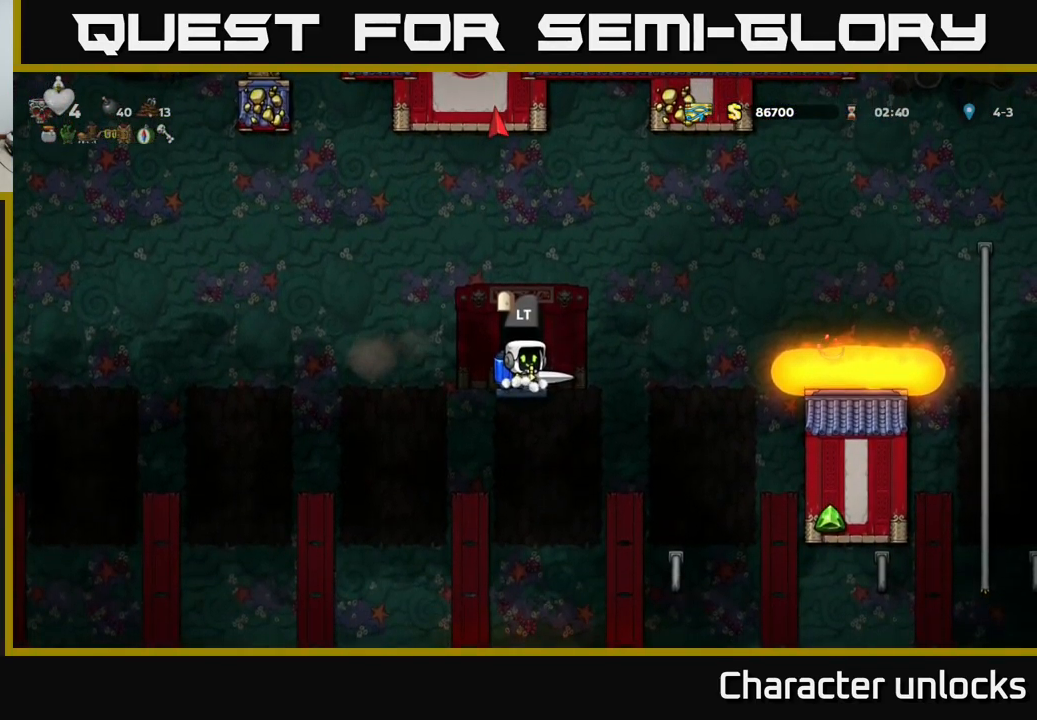
{"buttons": [], "left_stick": "center", "events": []}
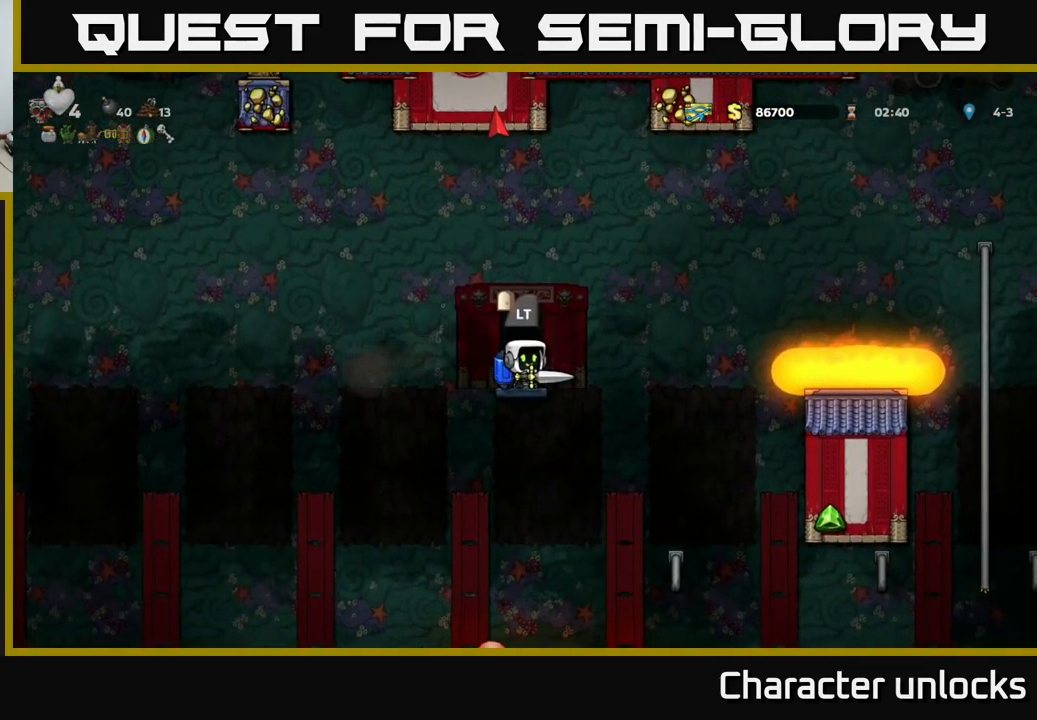
{"buttons": [], "left_stick": "center", "events": []}
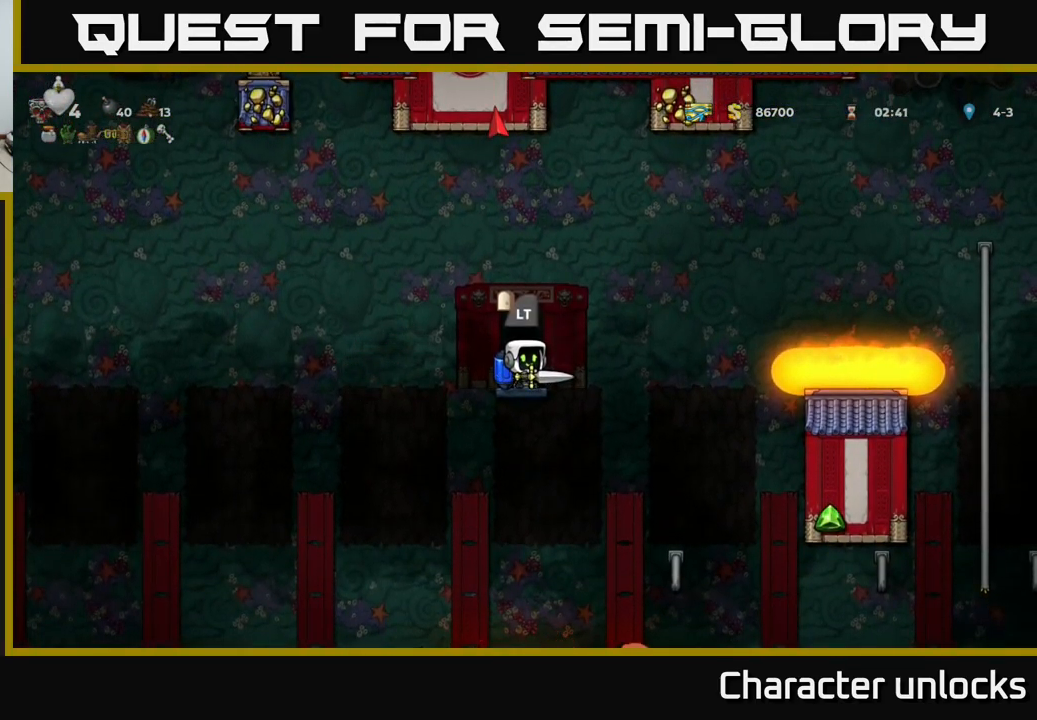
{"buttons": [], "left_stick": "center", "events": []}
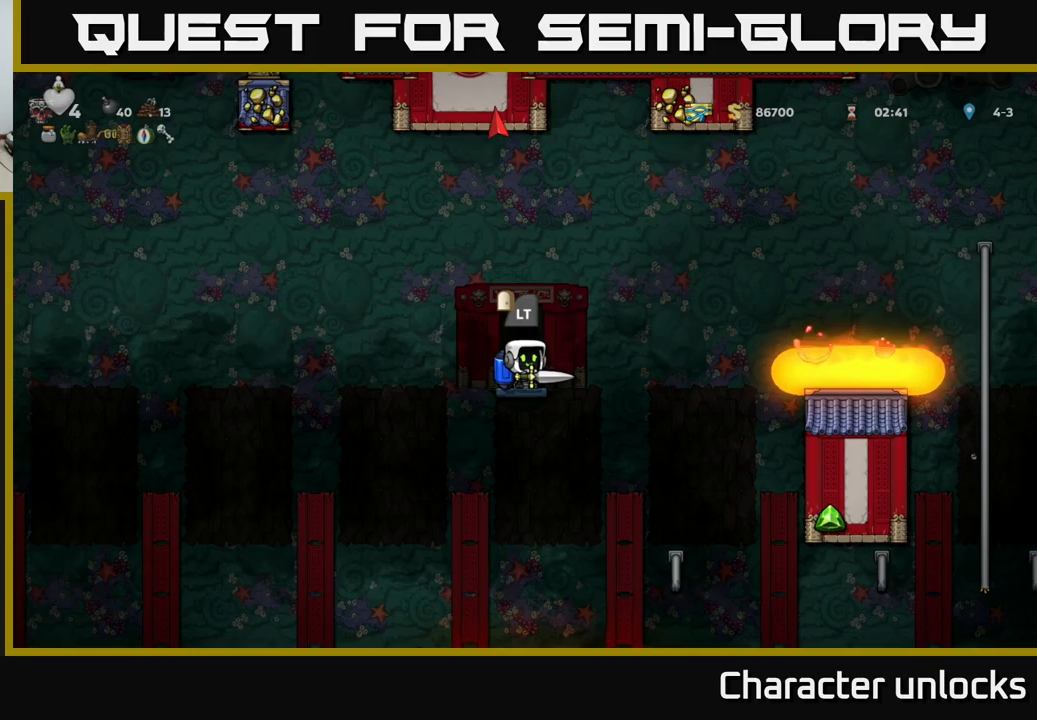
{"buttons": [], "left_stick": "center", "events": []}
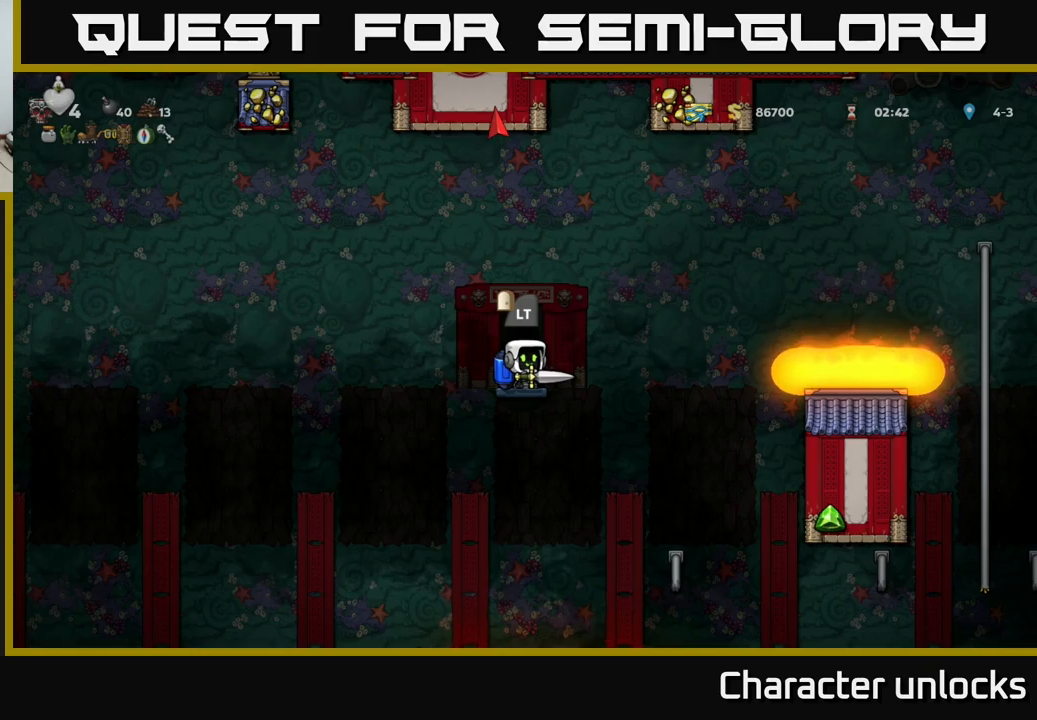
{"buttons": [], "left_stick": "center", "events": [[334, "L2", "down"], [467, "L2", "up"]]}
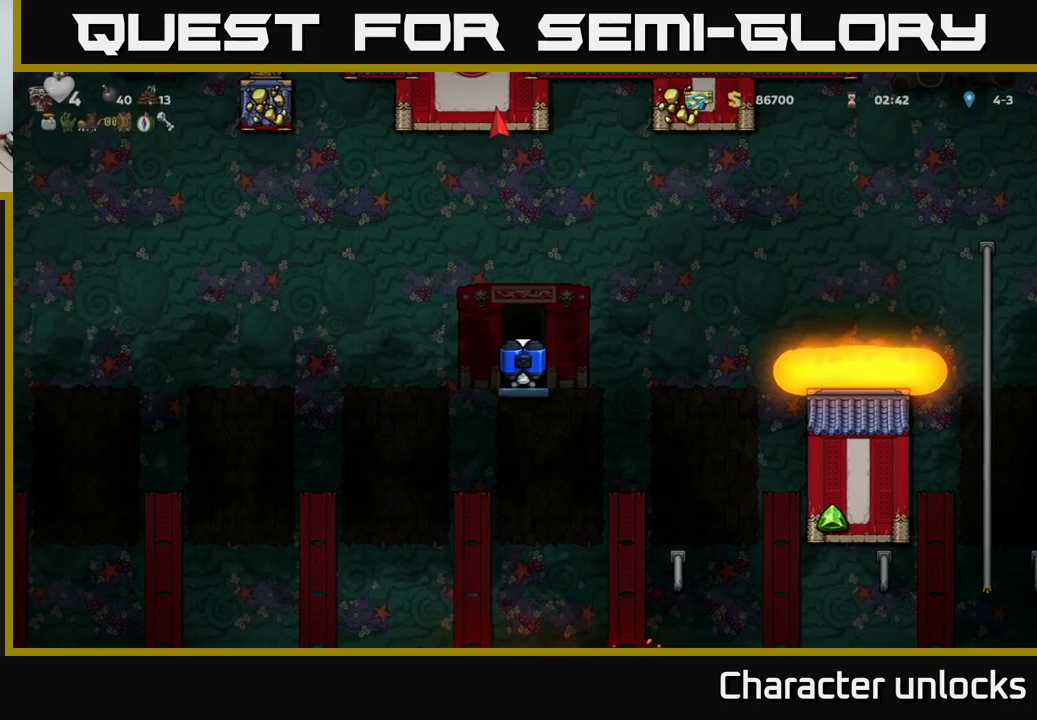
{"buttons": [], "left_stick": "center", "events": []}
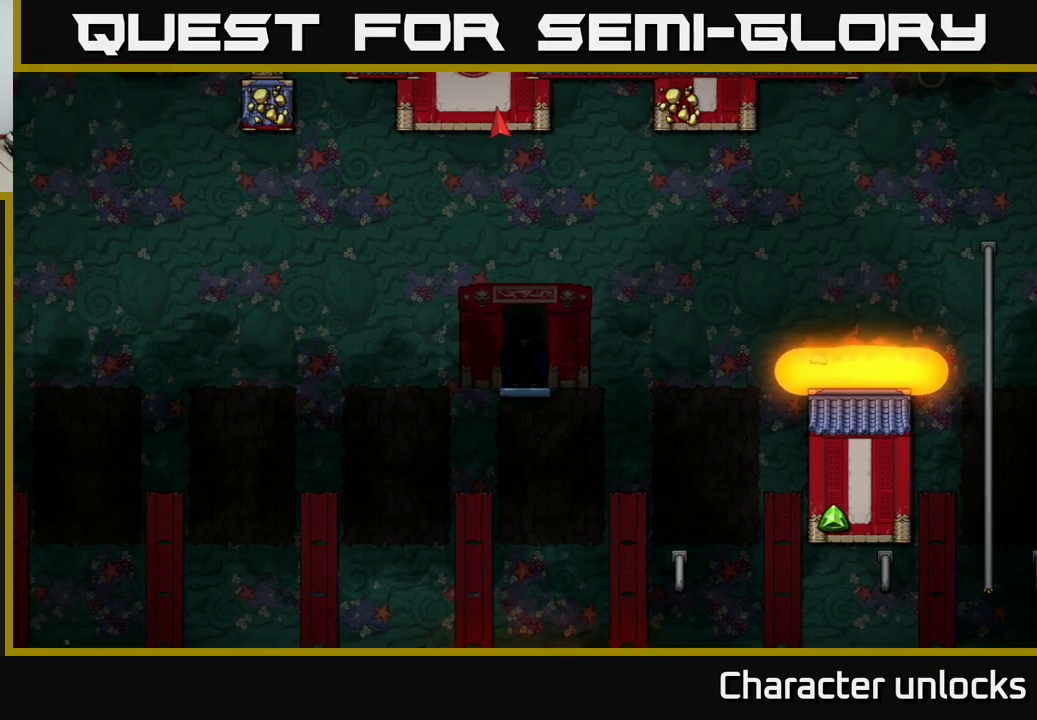
{"buttons": [], "left_stick": "center", "events": []}
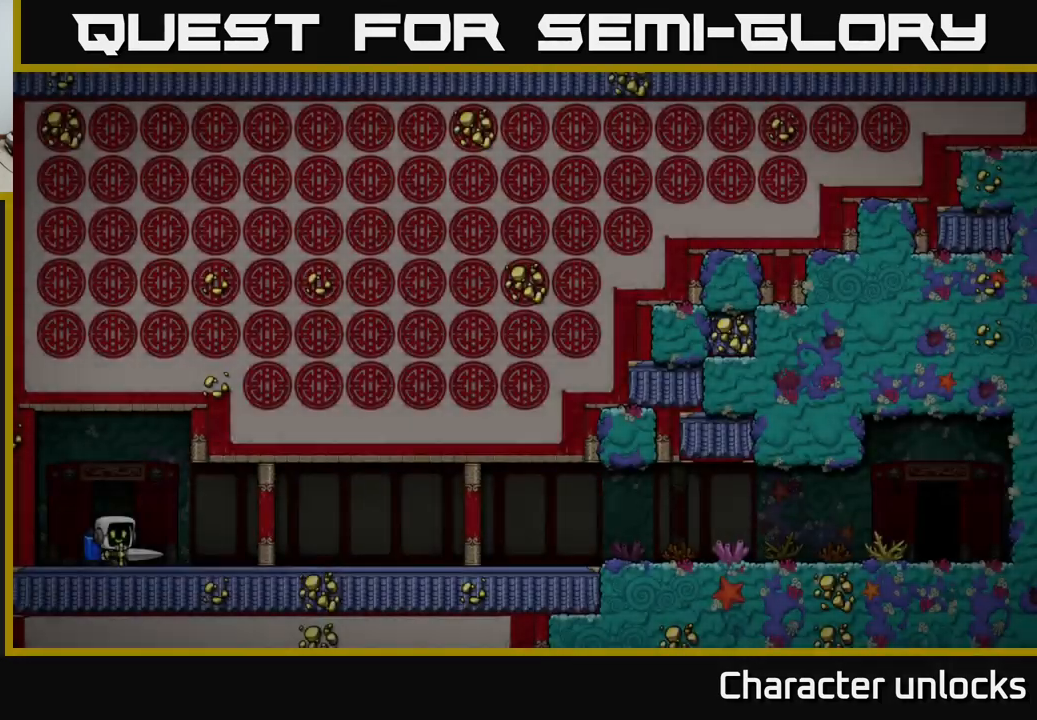
{"buttons": [], "left_stick": "center", "events": [[267, "A", "down"], [400, "A", "up"]]}
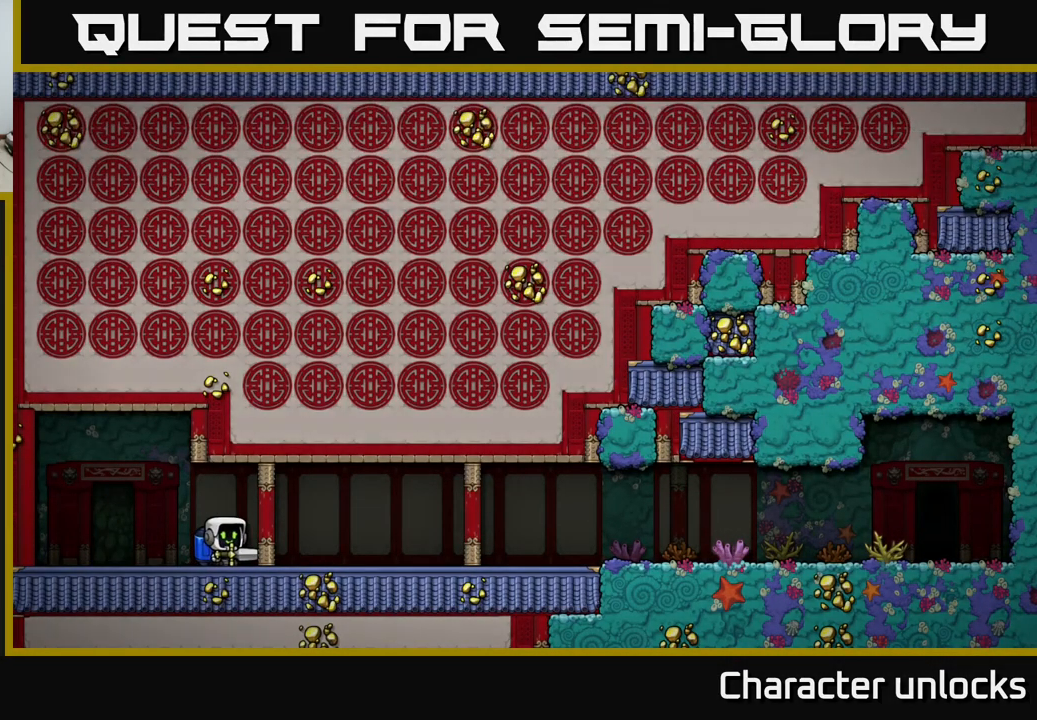
{"buttons": [], "left_stick": "center", "events": []}
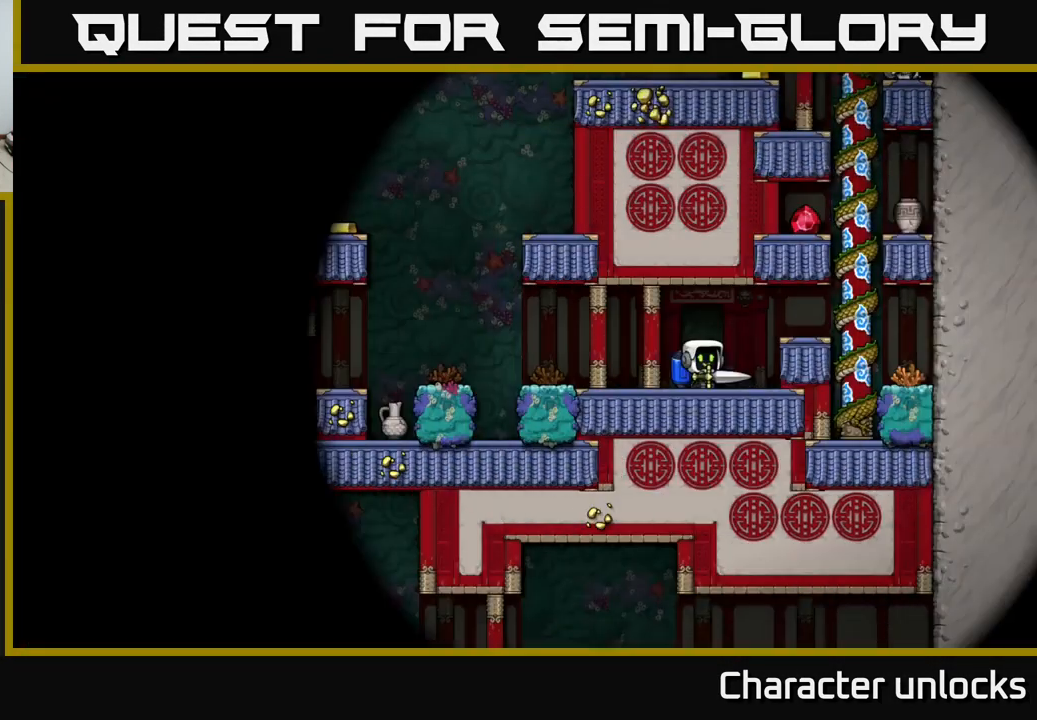
{"buttons": [], "left_stick": "center", "events": []}
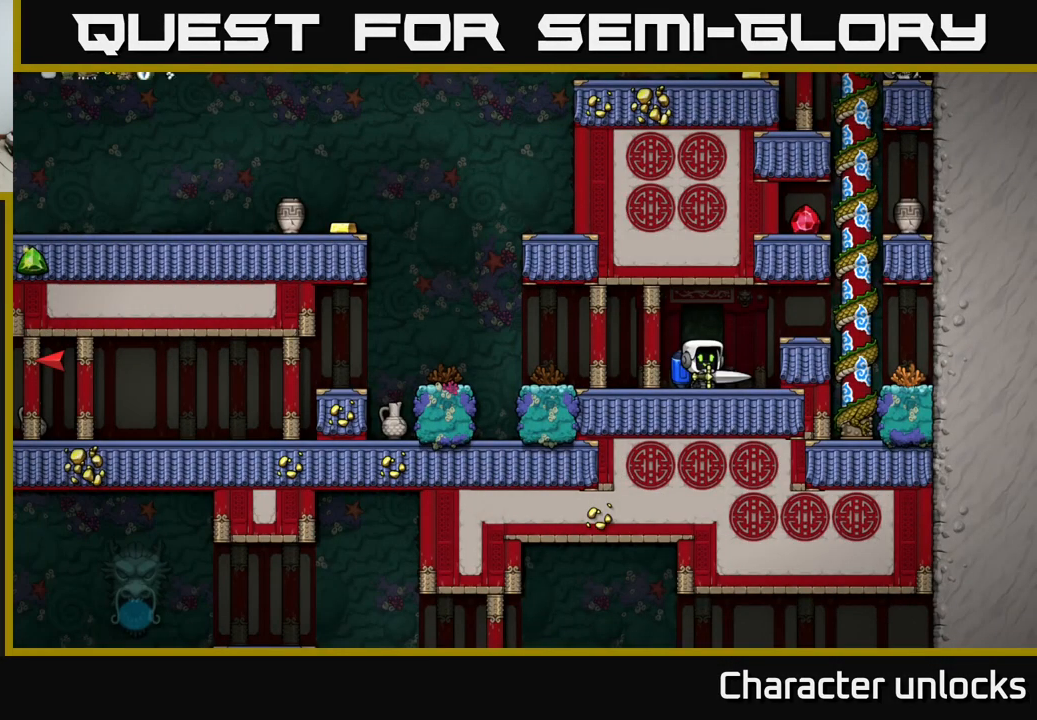
{"buttons": ["DPAD_UP", "DPAD_RIGHT"], "left_stick": "center", "events": [[50, "DPAD_RIGHT", "down"], [134, "A", "down"], [250, "DPAD_UP", "down"], [300, "A", "up"]]}
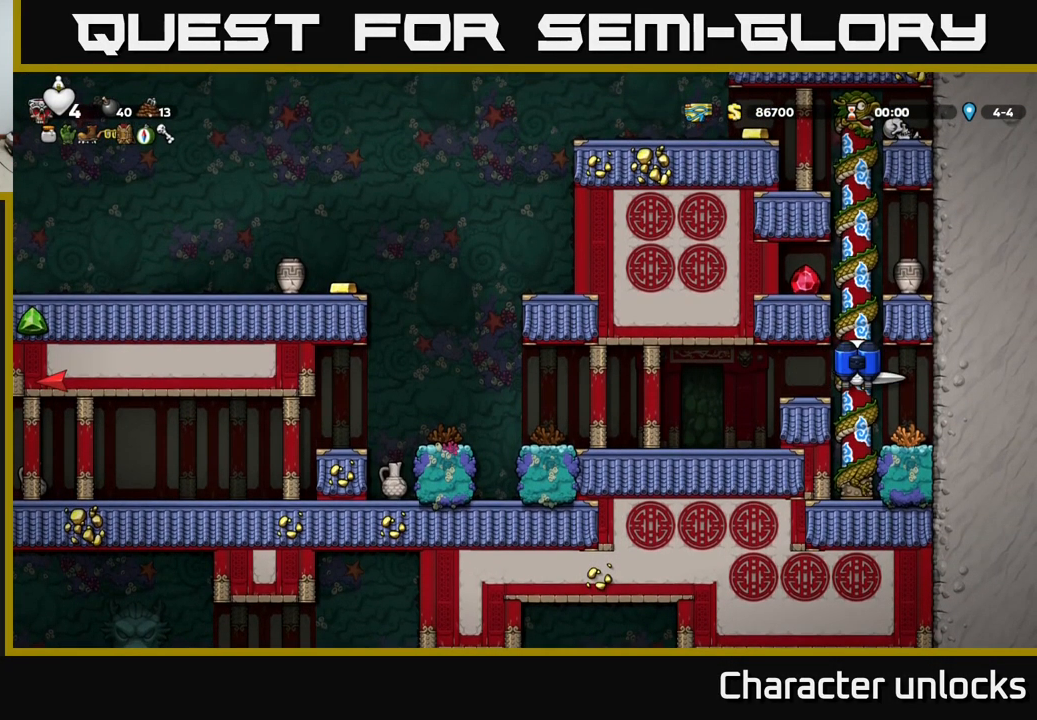
{"buttons": [], "left_stick": "center", "events": [[34, "DPAD_RIGHT", "up"], [267, "DPAD_RIGHT", "down"], [300, "DPAD_UP", "up"], [317, "X", "down"], [417, "DPAD_RIGHT", "up"], [434, "X", "up"]]}
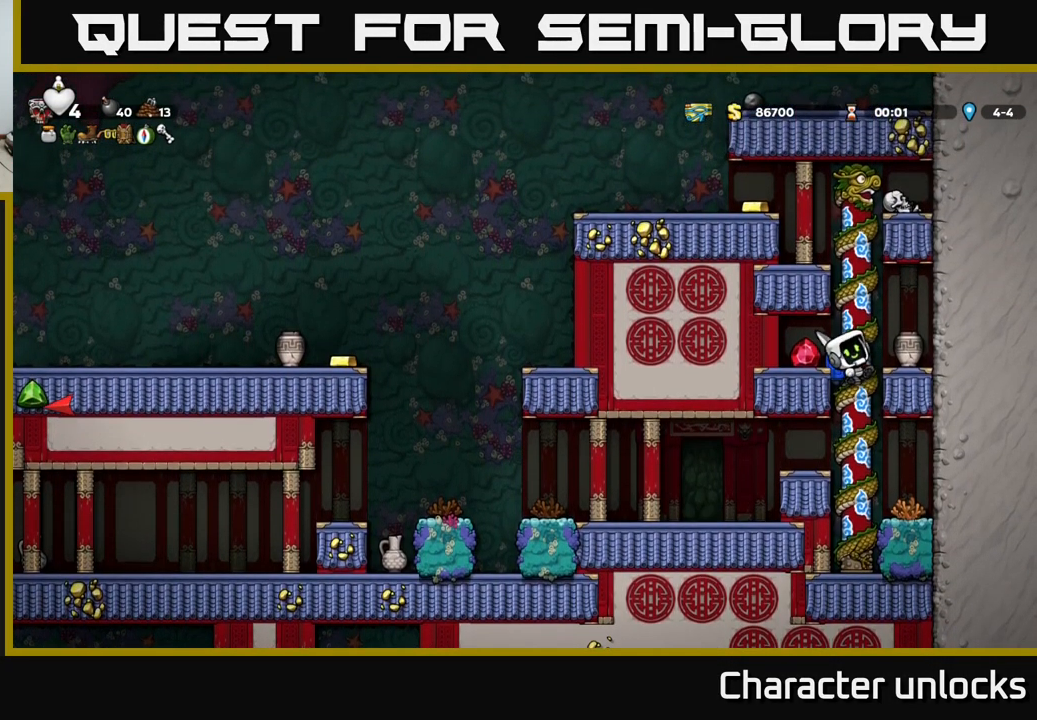
{"buttons": ["A", "DPAD_LEFT"], "left_stick": "center", "events": [[434, "DPAD_LEFT", "down"], [467, "A", "down"]]}
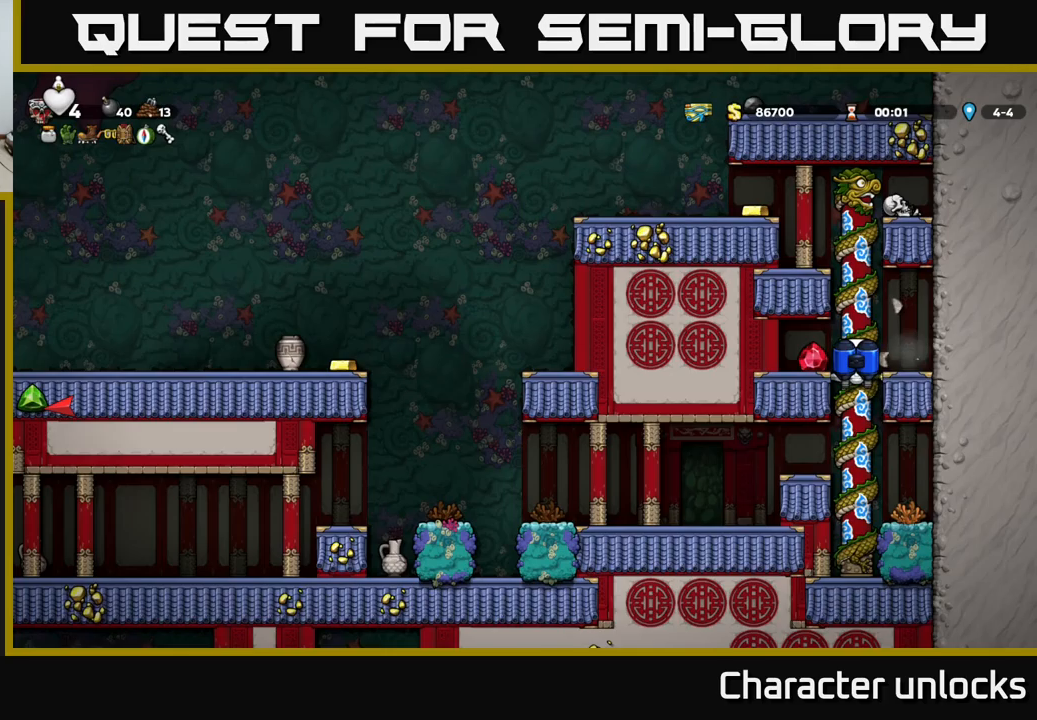
{"buttons": ["DPAD_UP"], "left_stick": "center", "events": [[33, "A", "up"], [150, "DPAD_LEFT", "up"], [300, "DPAD_RIGHT", "down"], [350, "DPAD_UP", "down"], [433, "DPAD_RIGHT", "up"]]}